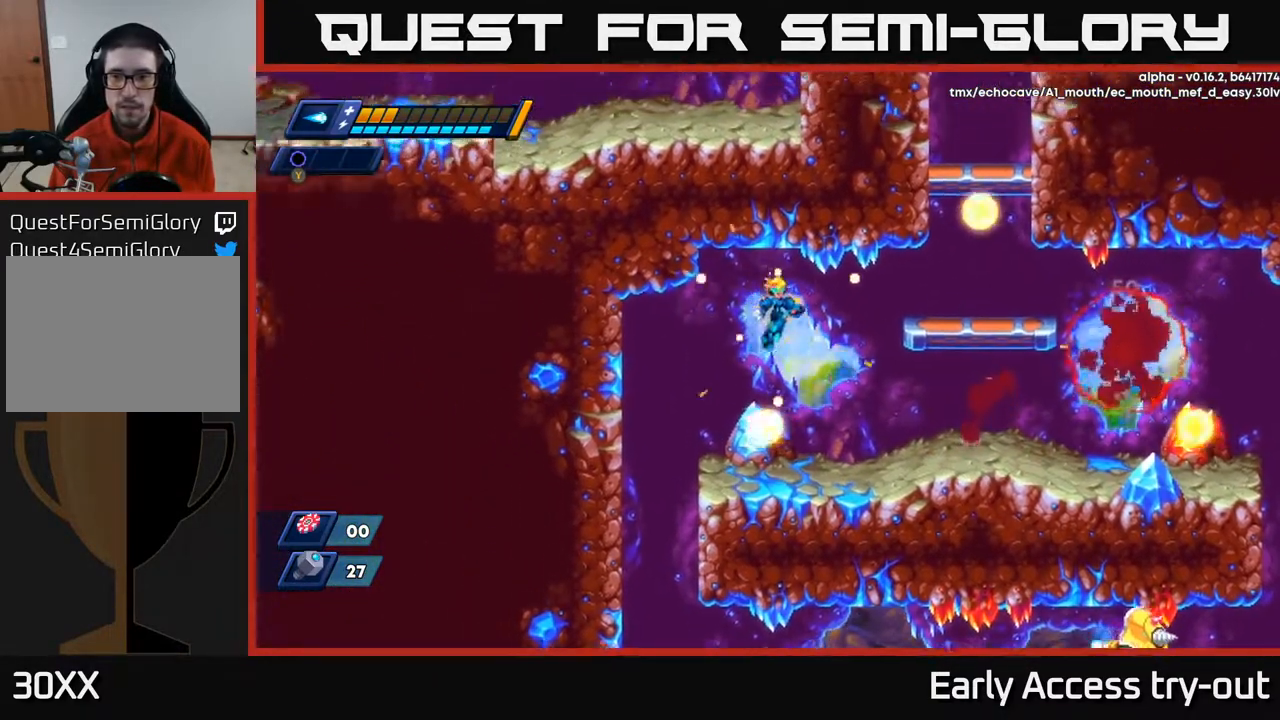
Gameplay with a controller (Xbox layout); each line is a JSON object with the inputs held at the frame after it. "events" lists button and stick changes between this image and that frame as [ms after this image, input, new state], when the widget could be followed in between. Not read: left_stick.
{"buttons": ["DPAD_LEFT"], "right_stick": "center", "events": [[17, "A", "up"], [417, "DPAD_RIGHT", "up"], [450, "DPAD_LEFT", "down"]]}
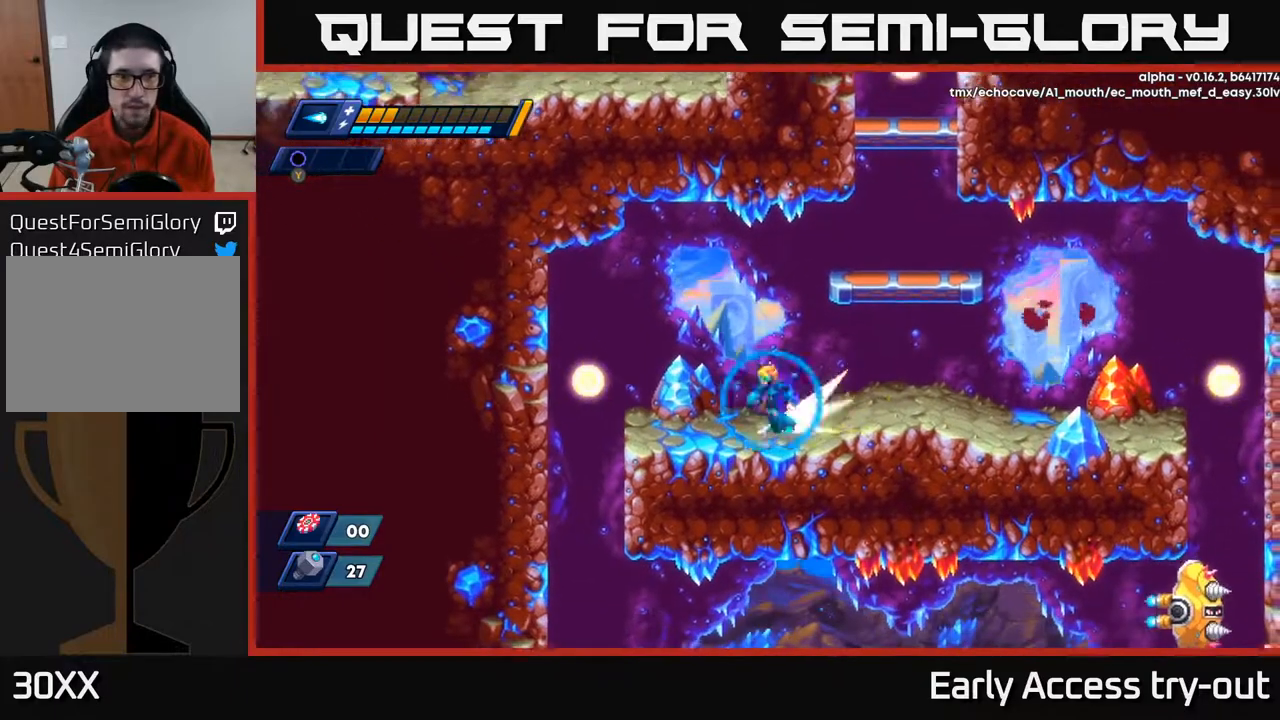
{"buttons": ["DPAD_LEFT"], "right_stick": "center", "events": []}
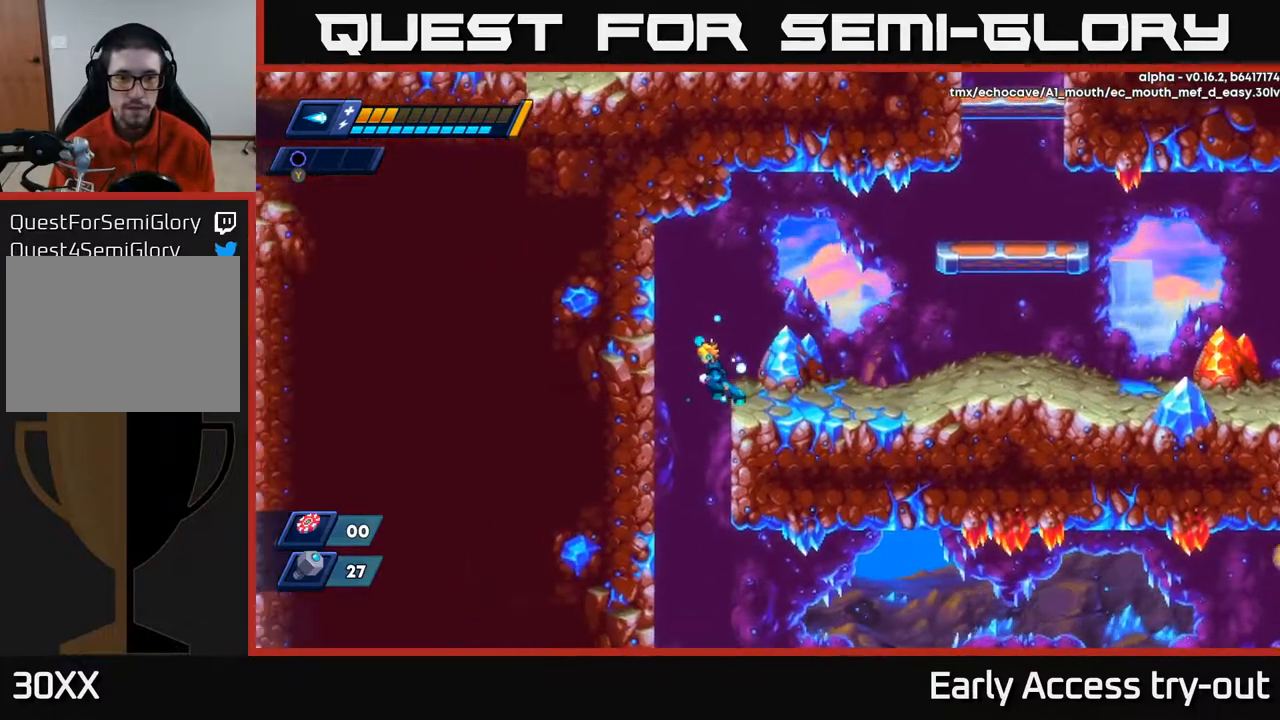
{"buttons": ["DPAD_LEFT"], "right_stick": "center", "events": [[100, "DPAD_LEFT", "up"], [383, "DPAD_LEFT", "down"]]}
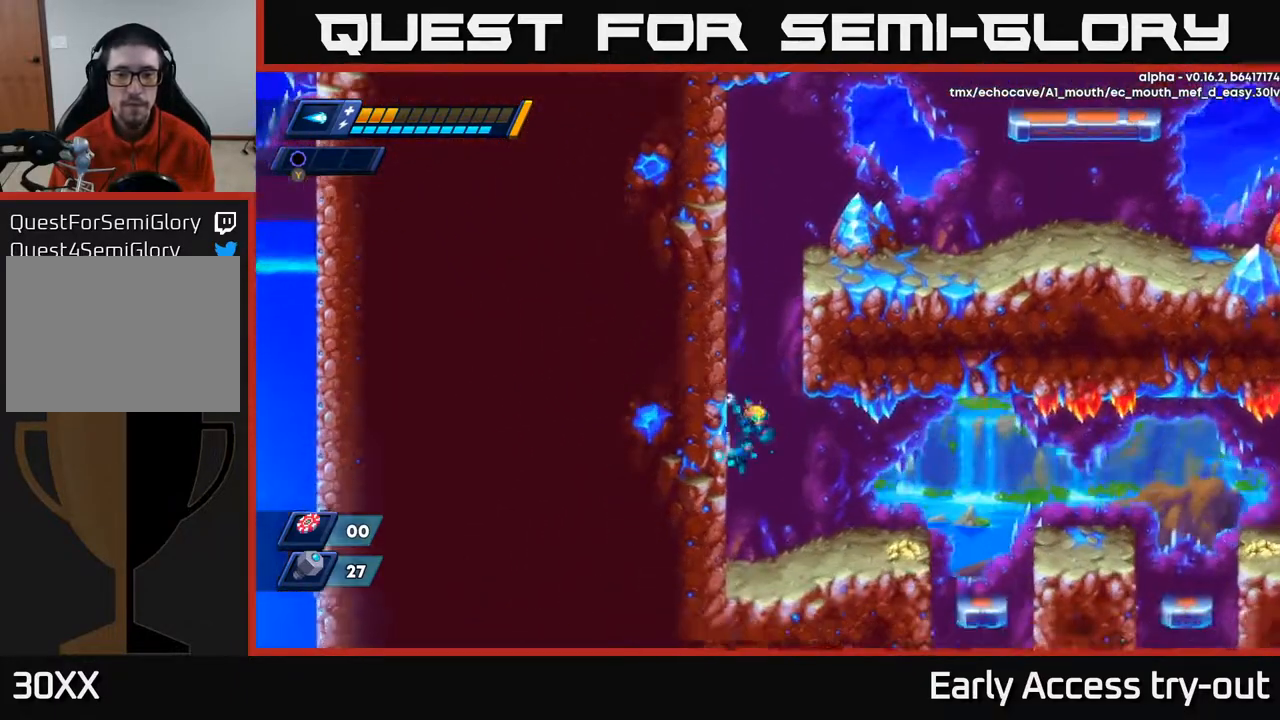
{"buttons": ["DPAD_RIGHT"], "right_stick": "center", "events": [[150, "DPAD_LEFT", "up"], [183, "DPAD_RIGHT", "down"], [383, "DPAD_RIGHT", "up"], [500, "DPAD_RIGHT", "down"]]}
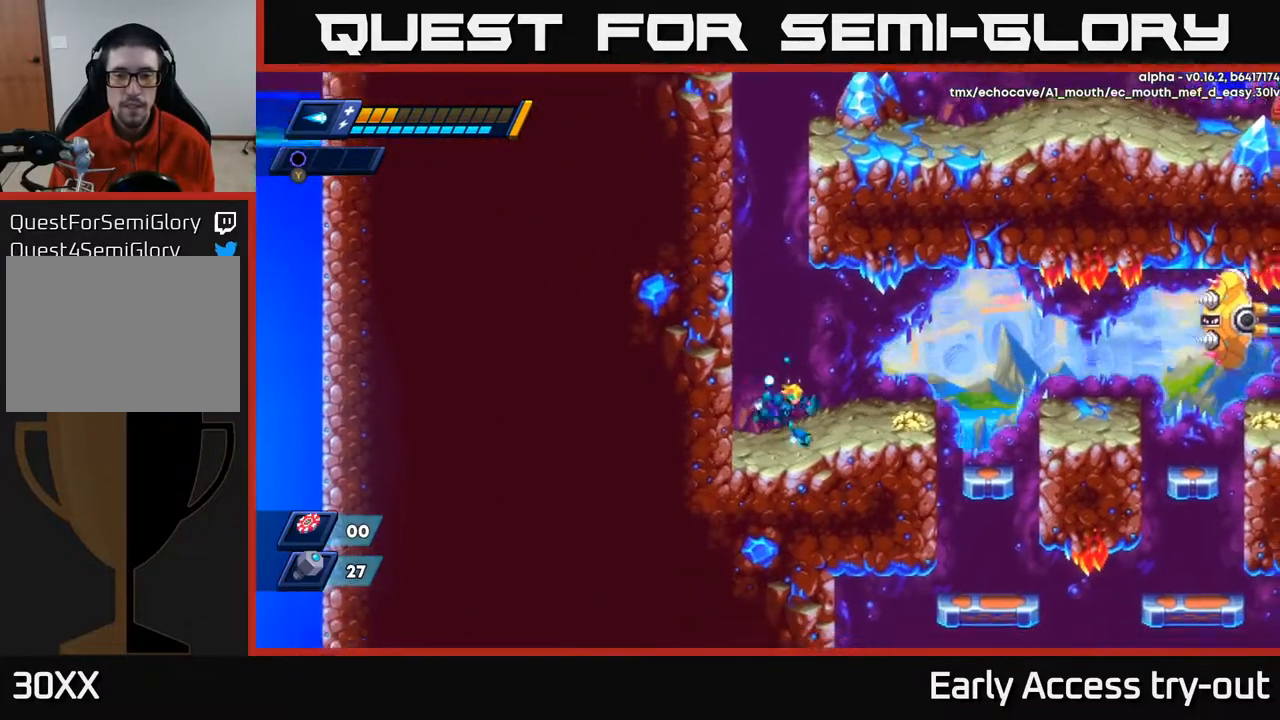
{"buttons": [], "right_stick": "center", "events": [[200, "X", "down"], [233, "X", "up"], [267, "DPAD_RIGHT", "up"], [317, "X", "down"], [350, "X", "up"]]}
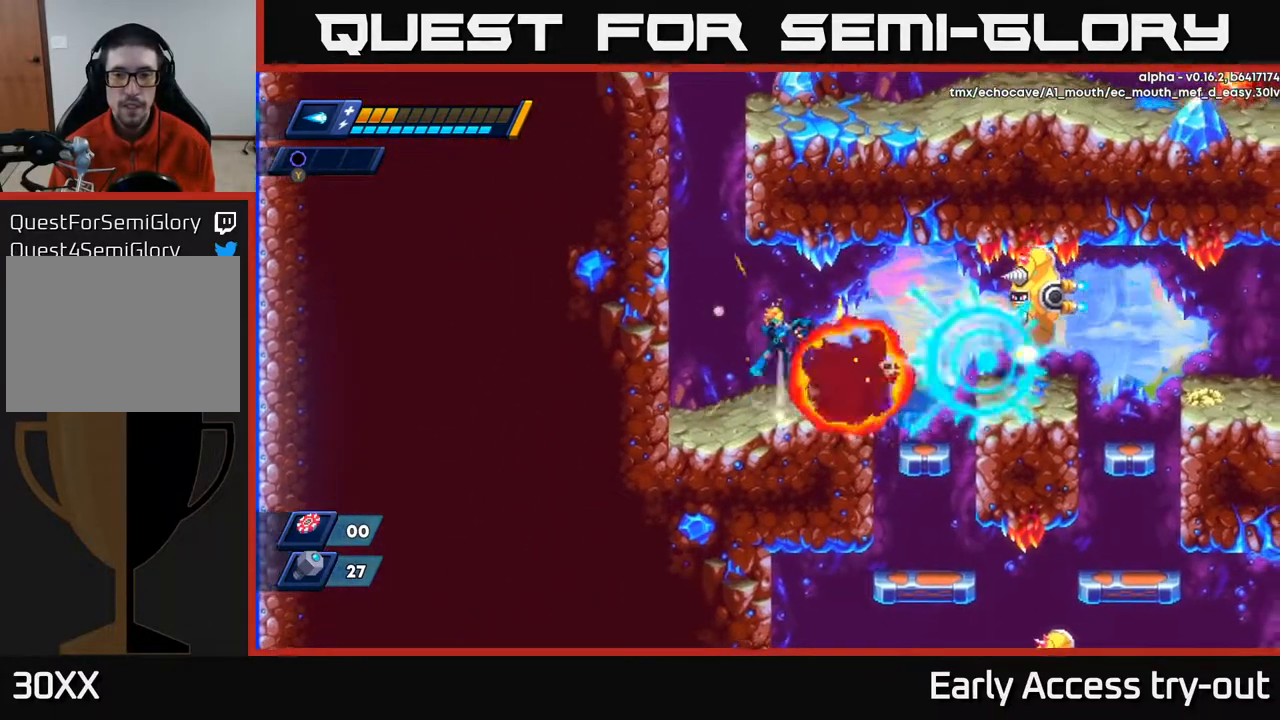
{"buttons": [], "right_stick": "center", "events": [[17, "A", "down"], [117, "A", "up"], [133, "X", "down"], [217, "X", "up"], [283, "X", "down"], [417, "X", "up"]]}
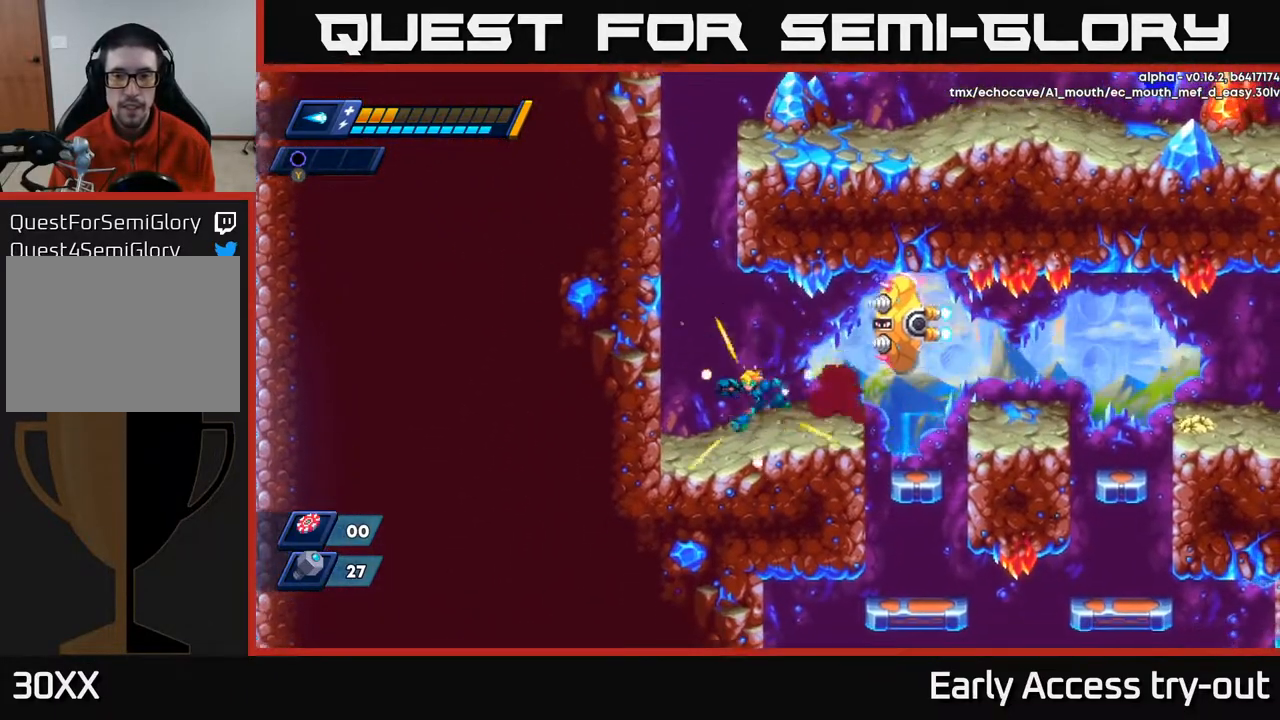
{"buttons": [], "right_stick": "center", "events": [[17, "DPAD_LEFT", "down"], [317, "DPAD_LEFT", "up"], [367, "DPAD_RIGHT", "down"], [433, "DPAD_RIGHT", "up"]]}
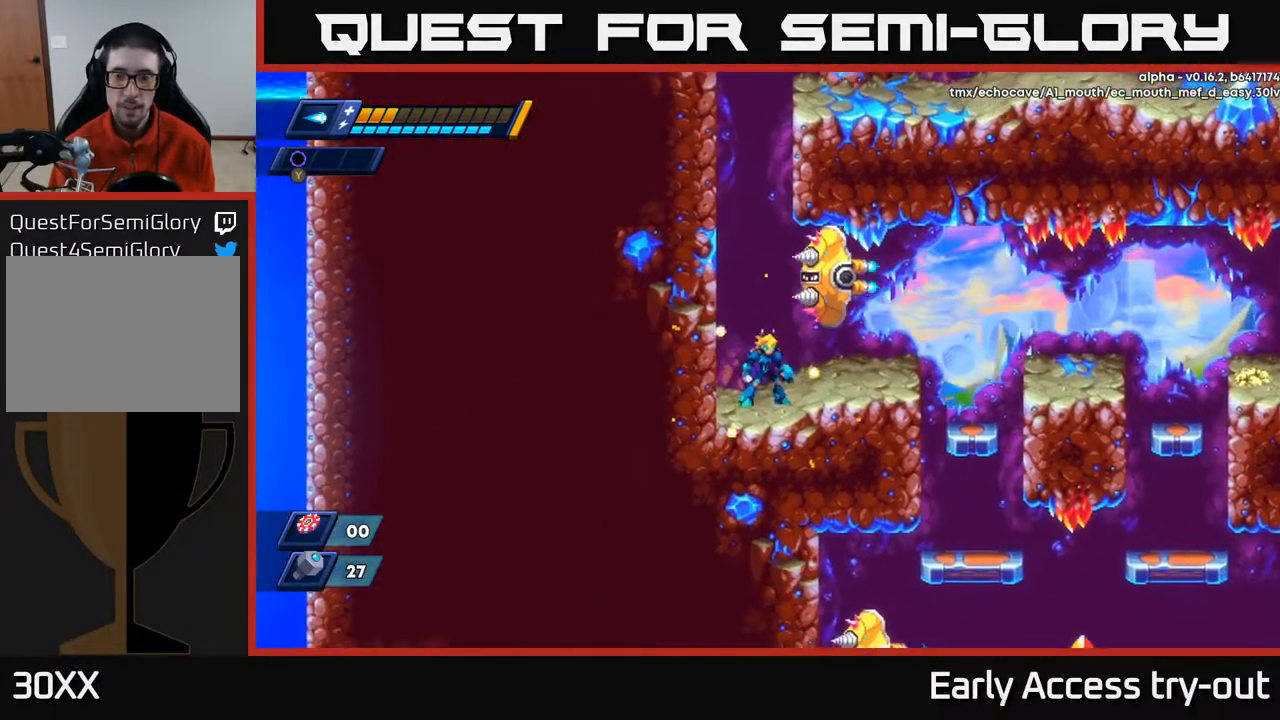
{"buttons": ["DPAD_RIGHT"], "right_stick": "center", "events": [[300, "DPAD_RIGHT", "down"]]}
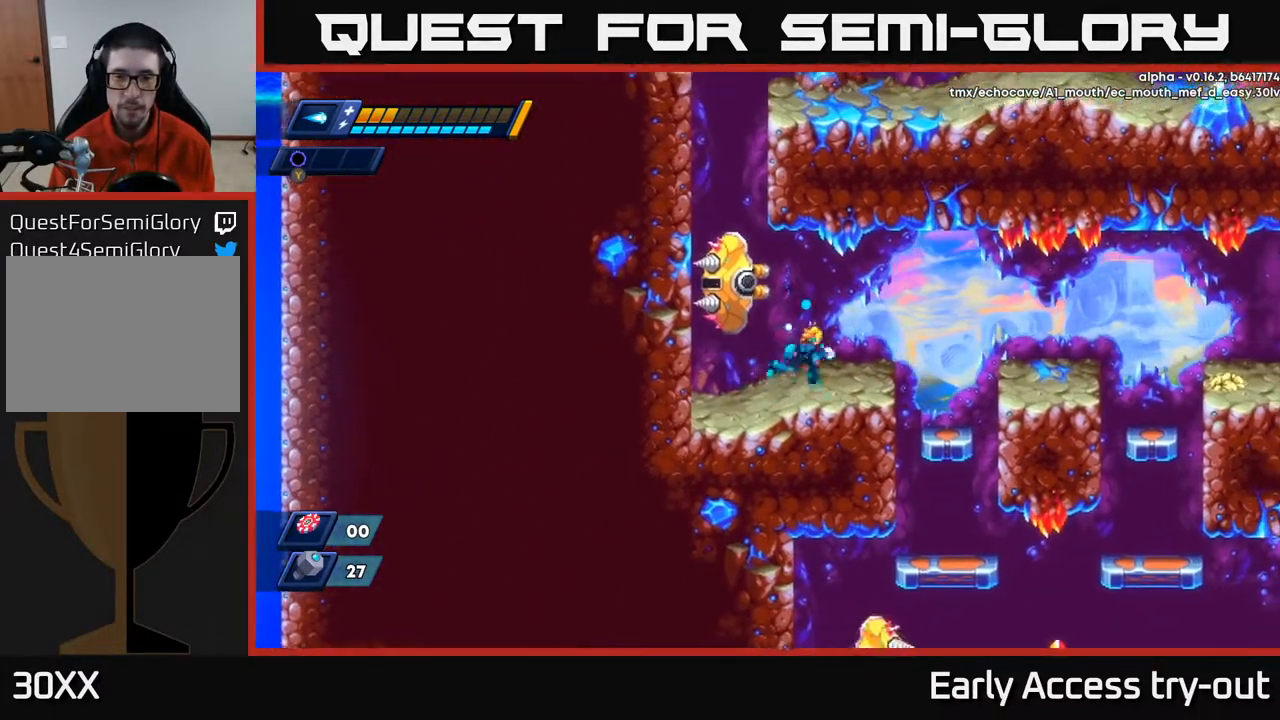
{"buttons": ["DPAD_RIGHT"], "right_stick": "center", "events": [[67, "A", "down"], [67, "DPAD_RIGHT", "up"], [83, "DPAD_LEFT", "down"], [100, "DPAD_LEFT", "up"], [133, "X", "down"], [150, "A", "up"], [183, "X", "up"], [250, "X", "down"], [300, "X", "up"], [383, "DPAD_RIGHT", "down"], [383, "X", "down"], [417, "X", "up"]]}
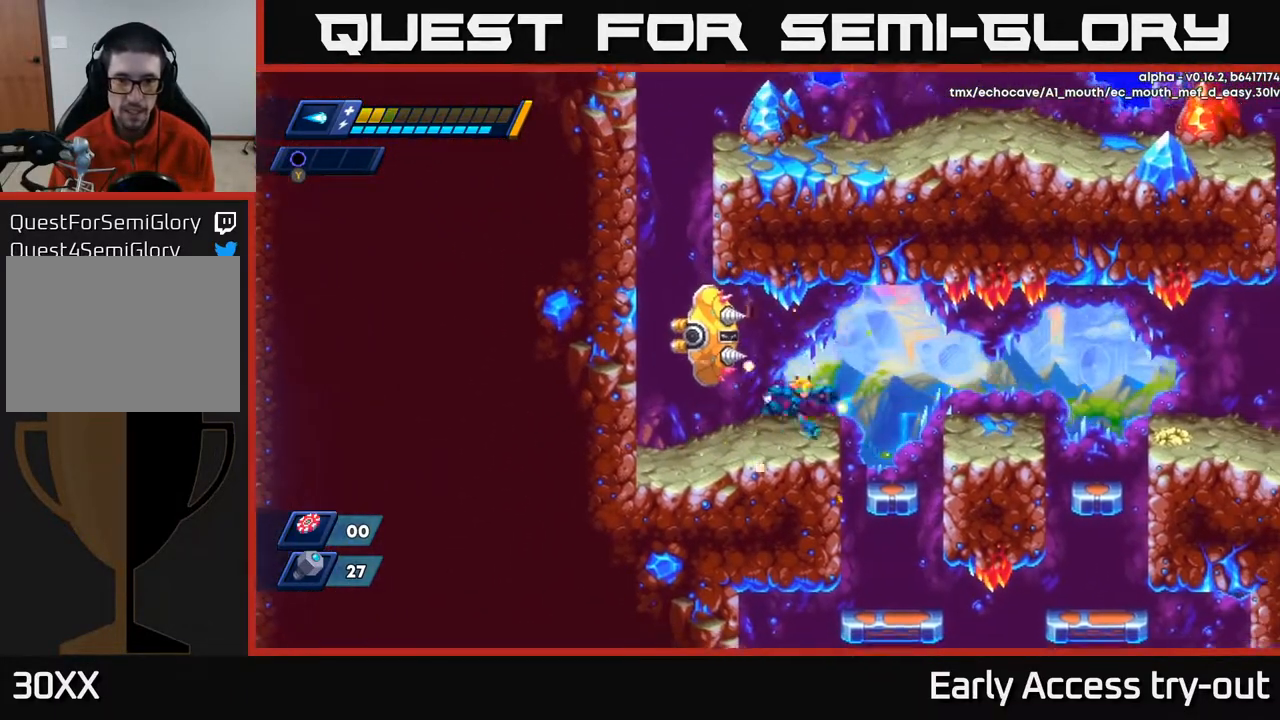
{"buttons": [], "right_stick": "center", "events": [[100, "DPAD_RIGHT", "up"], [150, "DPAD_LEFT", "down"], [483, "DPAD_LEFT", "up"]]}
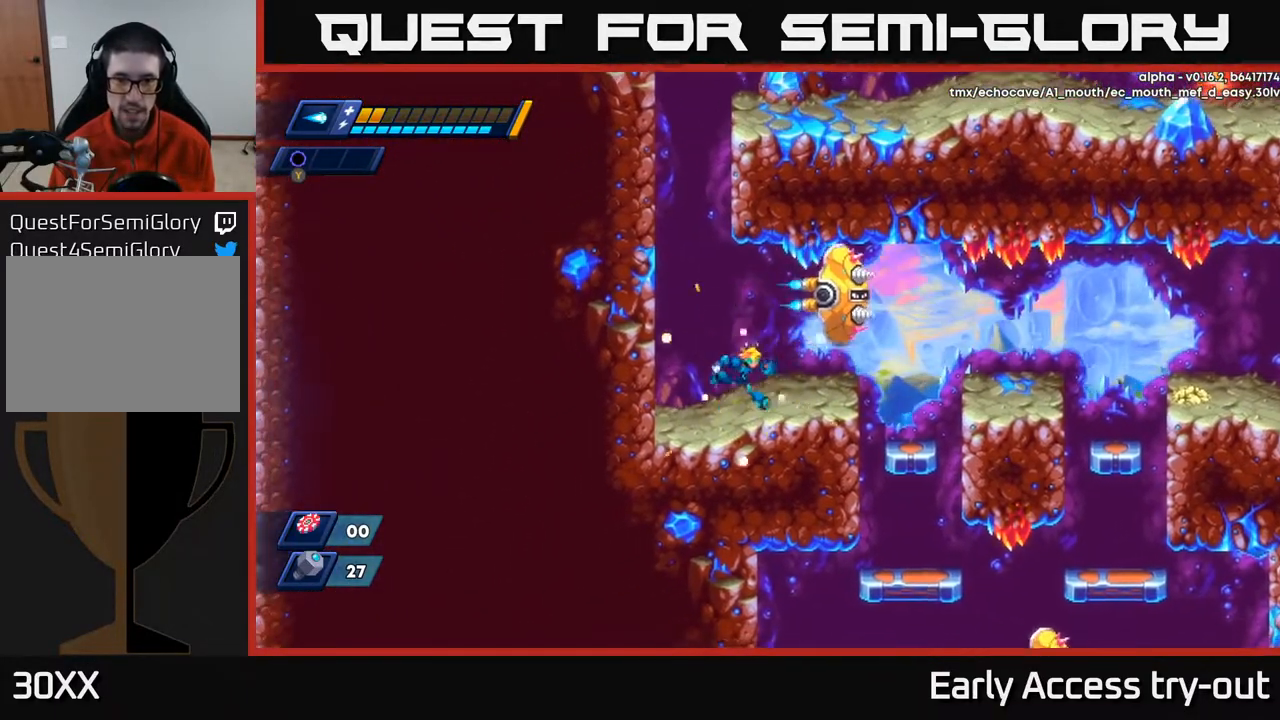
{"buttons": [], "right_stick": "center", "events": [[50, "DPAD_RIGHT", "down"], [217, "A", "down"], [283, "DPAD_RIGHT", "up"], [300, "X", "down"], [333, "A", "up"], [350, "X", "up"], [400, "X", "down"], [450, "X", "up"]]}
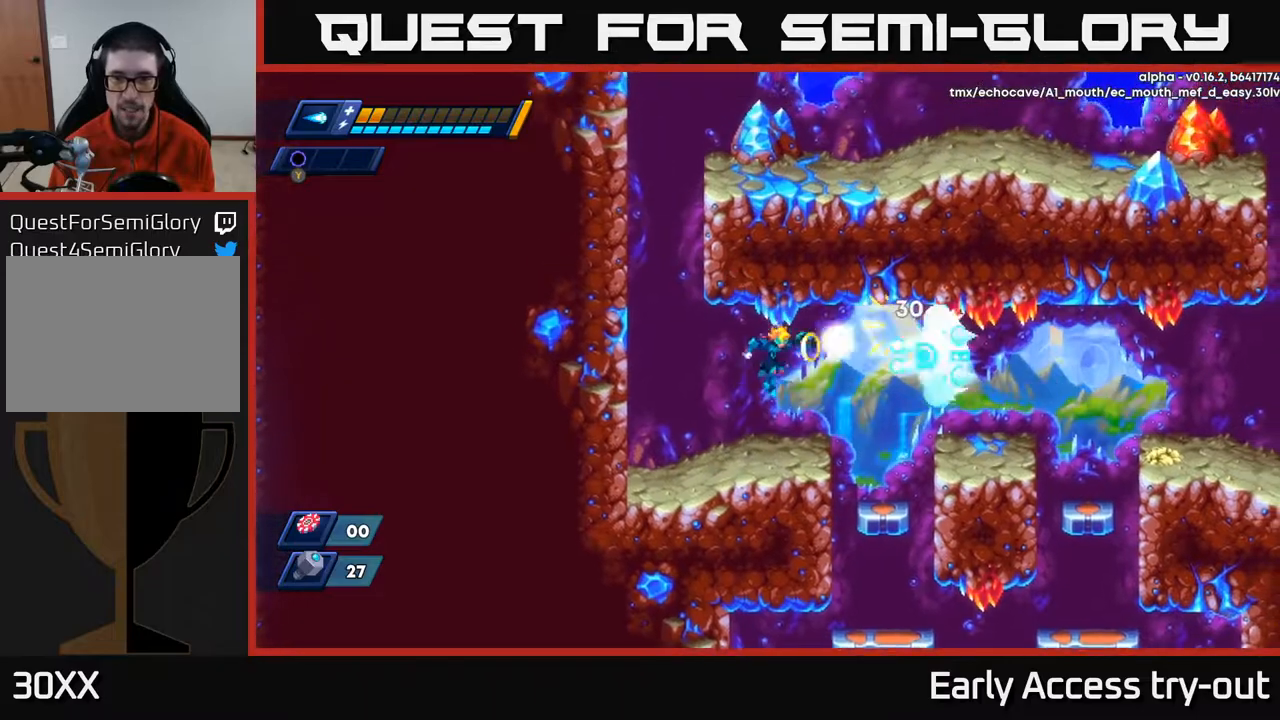
{"buttons": [], "right_stick": "center", "events": [[33, "X", "down"], [100, "X", "up"], [150, "X", "down"], [233, "A", "down"], [233, "DPAD_RIGHT", "down"], [250, "X", "up"], [317, "X", "down"], [333, "DPAD_RIGHT", "up"], [367, "A", "up"], [400, "X", "up"], [433, "X", "down"], [500, "X", "up"]]}
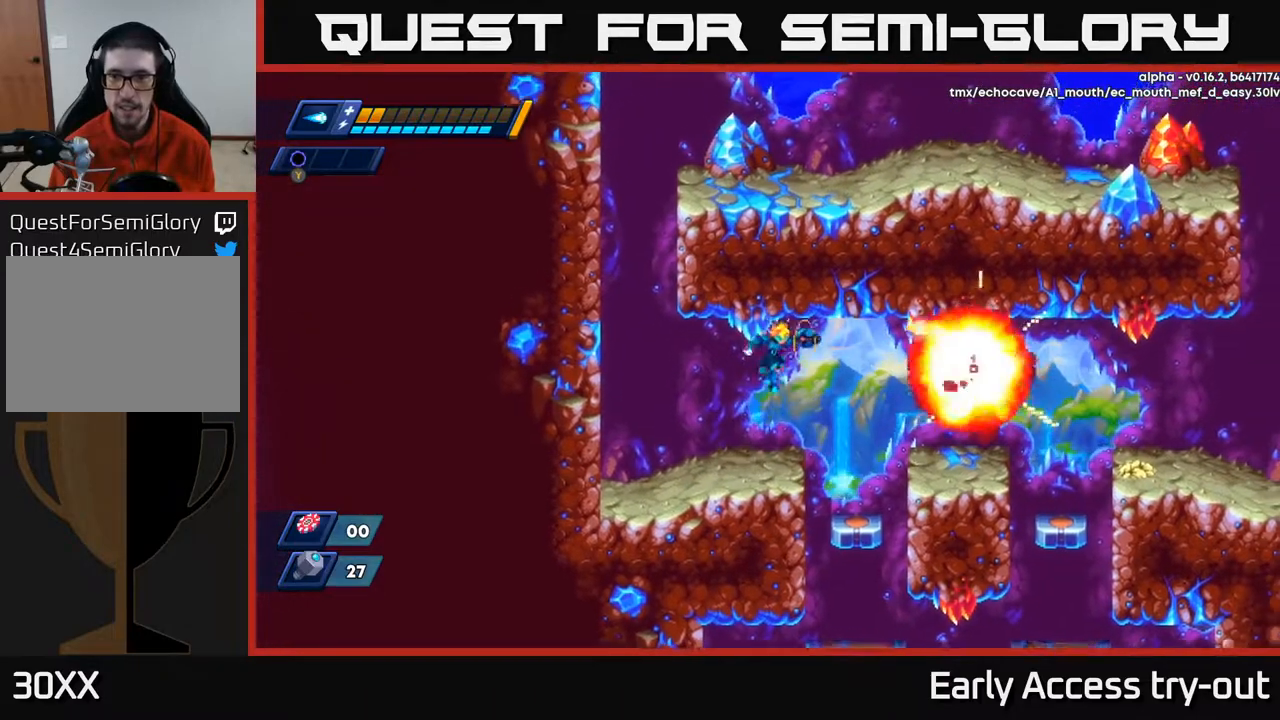
{"buttons": ["DPAD_RIGHT"], "right_stick": "center", "events": [[250, "DPAD_RIGHT", "down"], [317, "A", "down"], [417, "A", "up"]]}
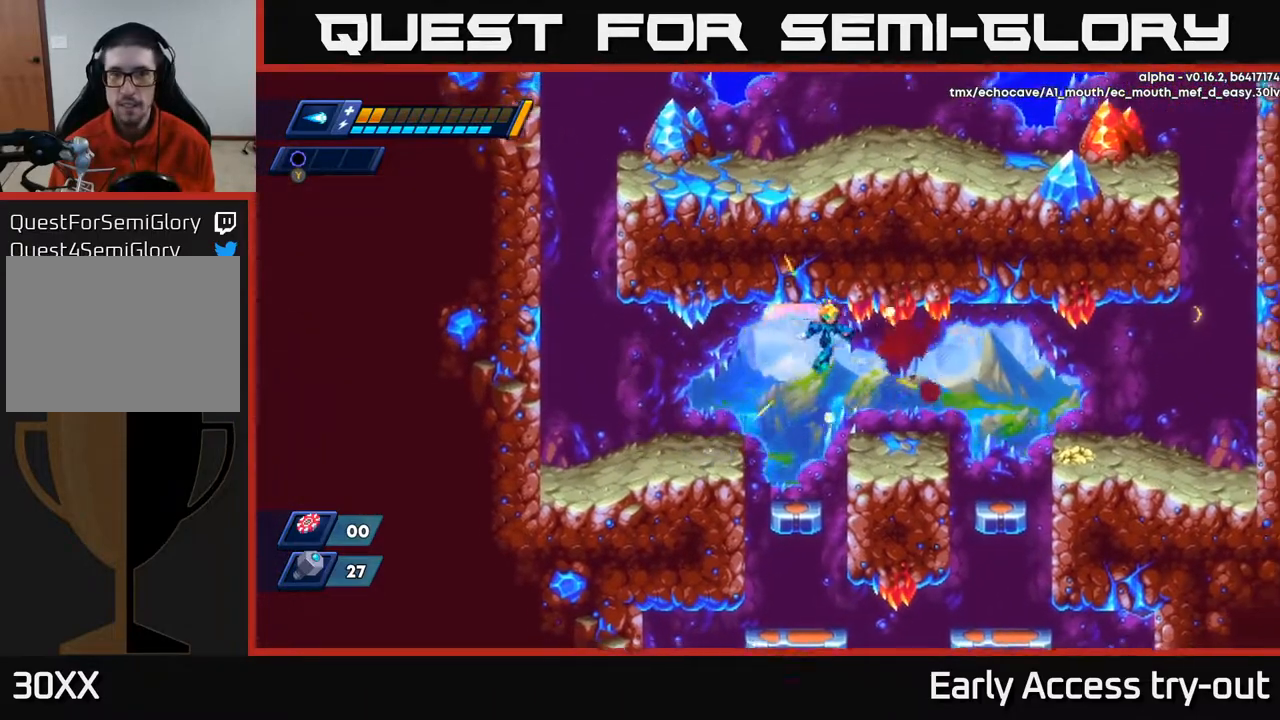
{"buttons": ["DPAD_RIGHT"], "right_stick": "center", "events": []}
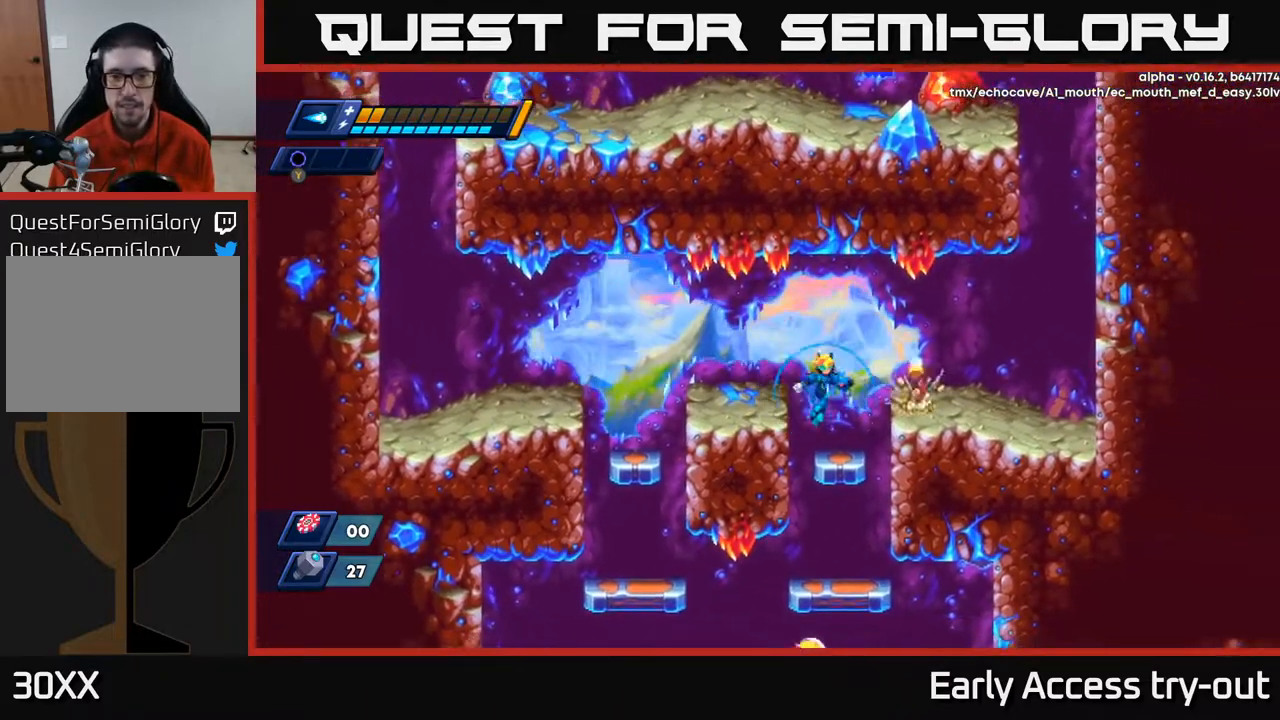
{"buttons": [], "right_stick": "center", "events": [[100, "DPAD_RIGHT", "up"], [117, "DPAD_DOWN", "down"], [217, "A", "down"], [317, "A", "up"], [383, "DPAD_DOWN", "up"]]}
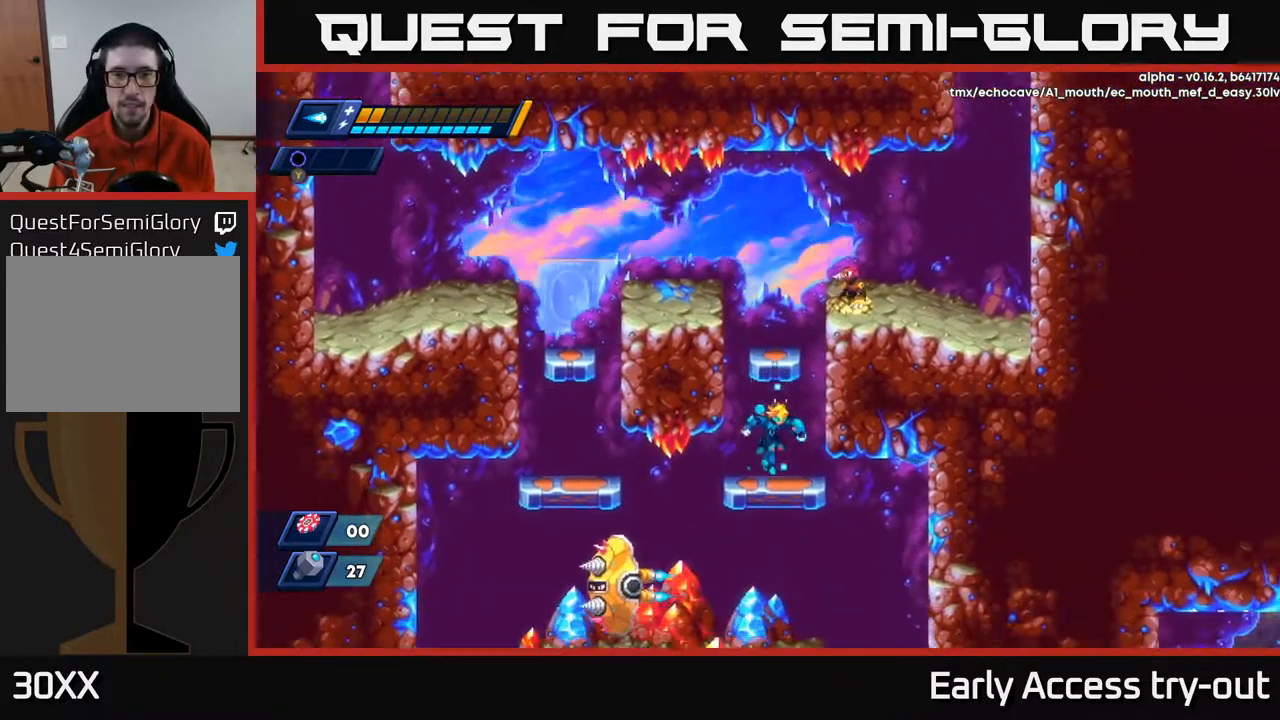
{"buttons": [], "right_stick": "center", "events": [[100, "A", "down"], [367, "X", "down"], [450, "A", "up"], [483, "X", "up"]]}
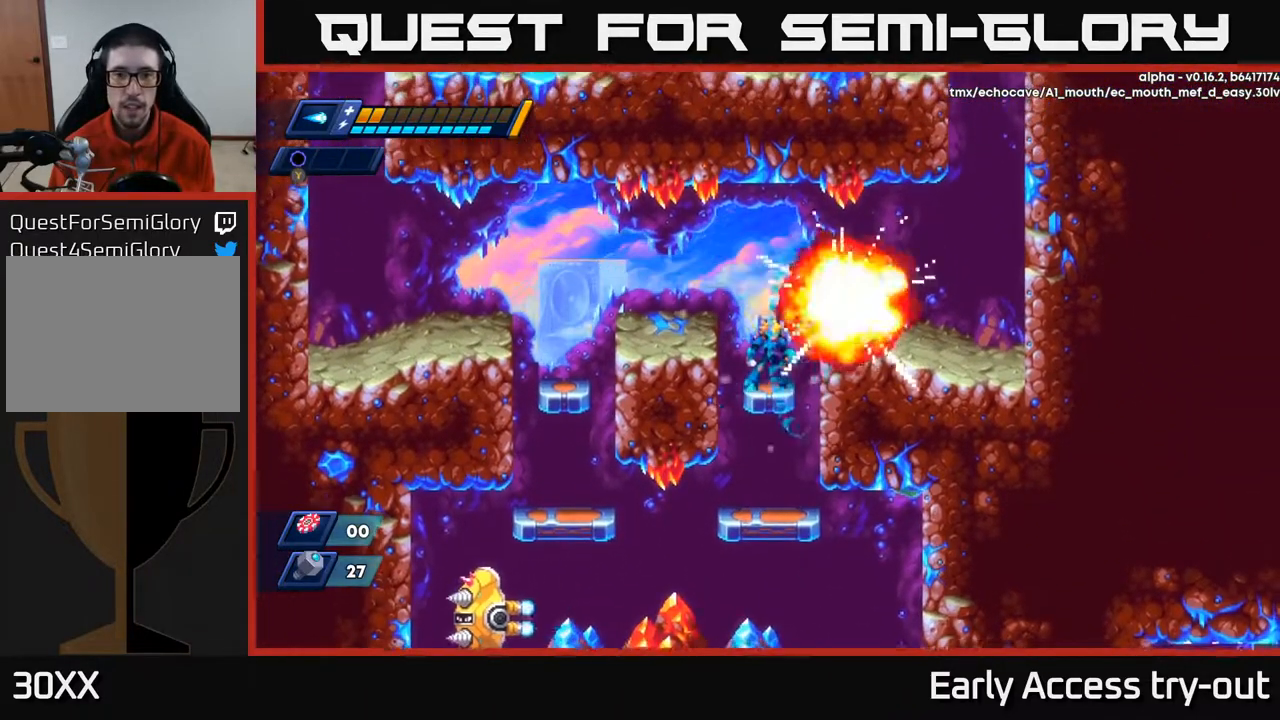
{"buttons": [], "right_stick": "center", "events": [[300, "DPAD_DOWN", "down"], [350, "A", "down"], [417, "A", "up"], [467, "DPAD_DOWN", "up"]]}
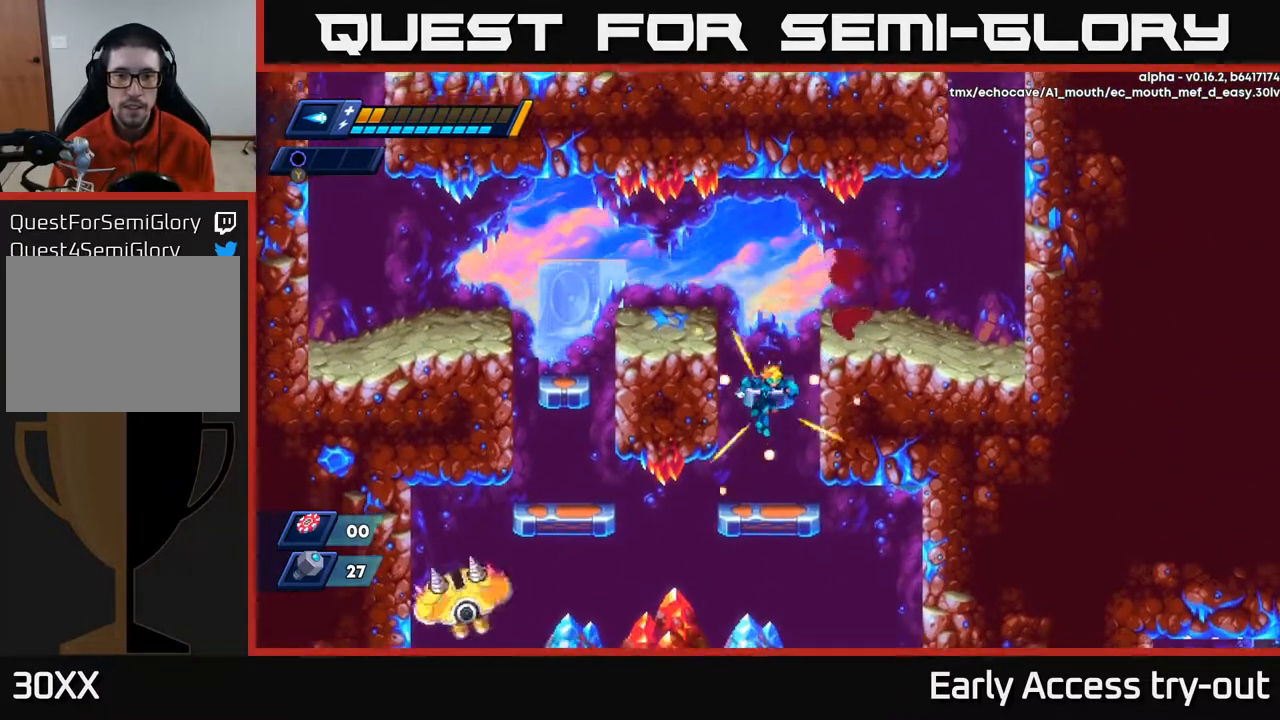
{"buttons": [], "right_stick": "center", "events": [[133, "DPAD_DOWN", "down"], [217, "A", "down"], [317, "A", "up"], [333, "DPAD_DOWN", "up"]]}
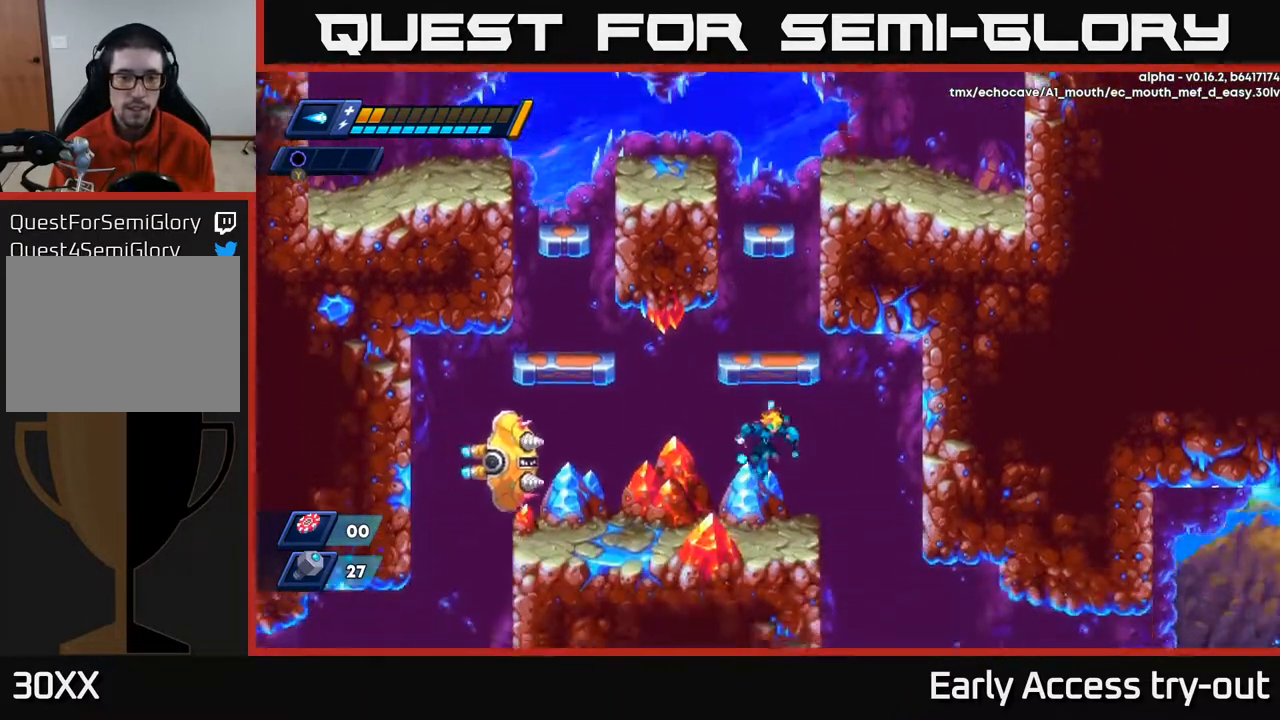
{"buttons": ["DPAD_RIGHT"], "right_stick": "center", "events": [[350, "DPAD_RIGHT", "down"]]}
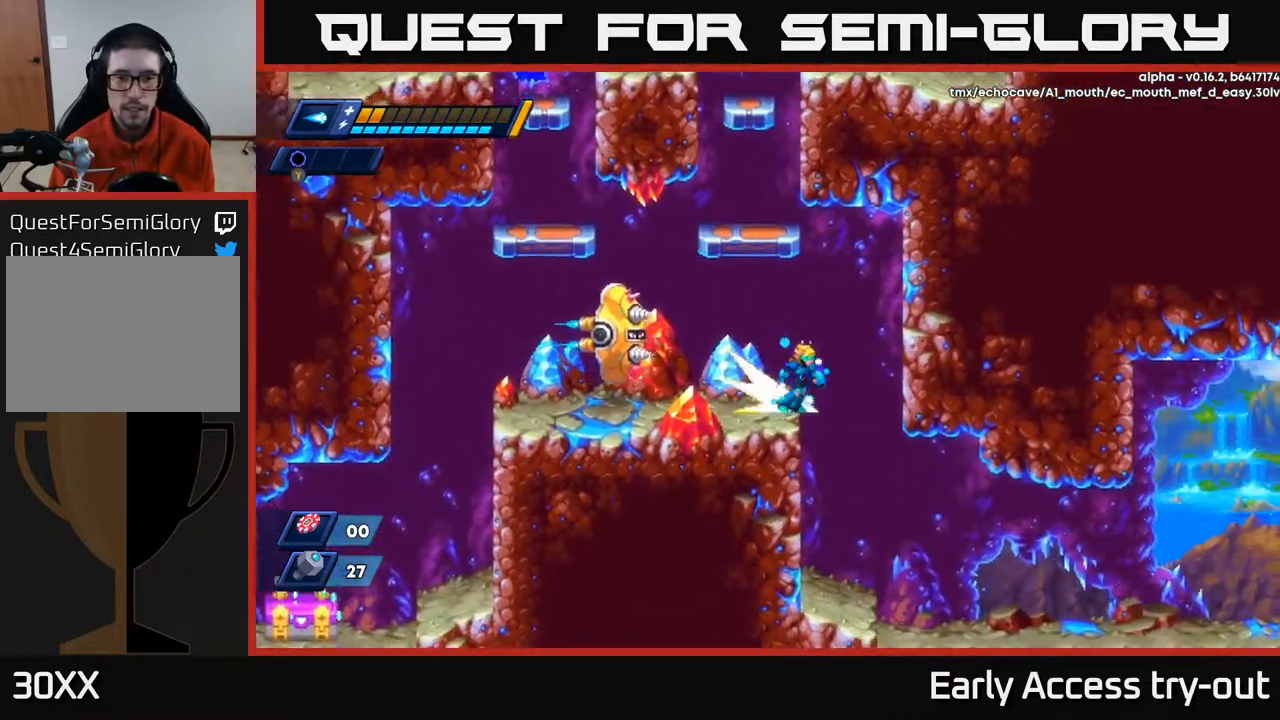
{"buttons": [], "right_stick": "center", "events": [[50, "A", "down"], [150, "A", "up"], [283, "DPAD_RIGHT", "up"], [333, "DPAD_LEFT", "down"], [400, "DPAD_LEFT", "up"]]}
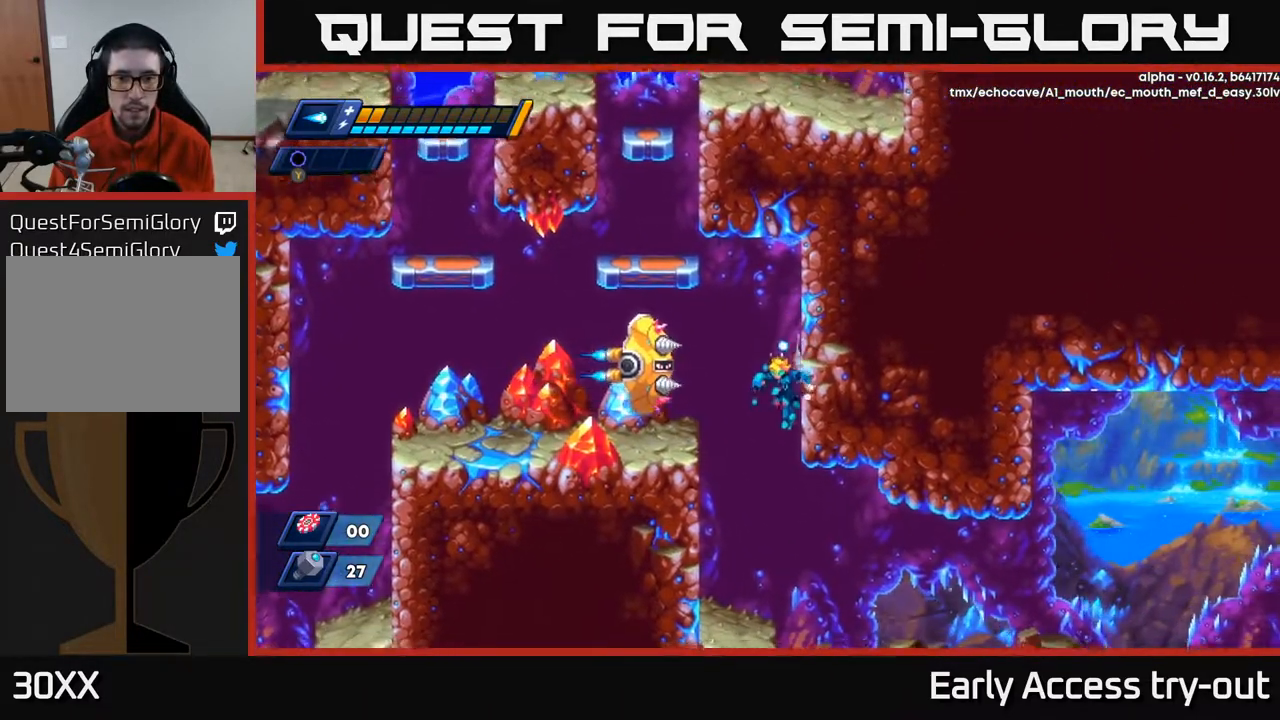
{"buttons": [], "right_stick": "center", "events": [[283, "DPAD_LEFT", "down"], [483, "DPAD_LEFT", "up"]]}
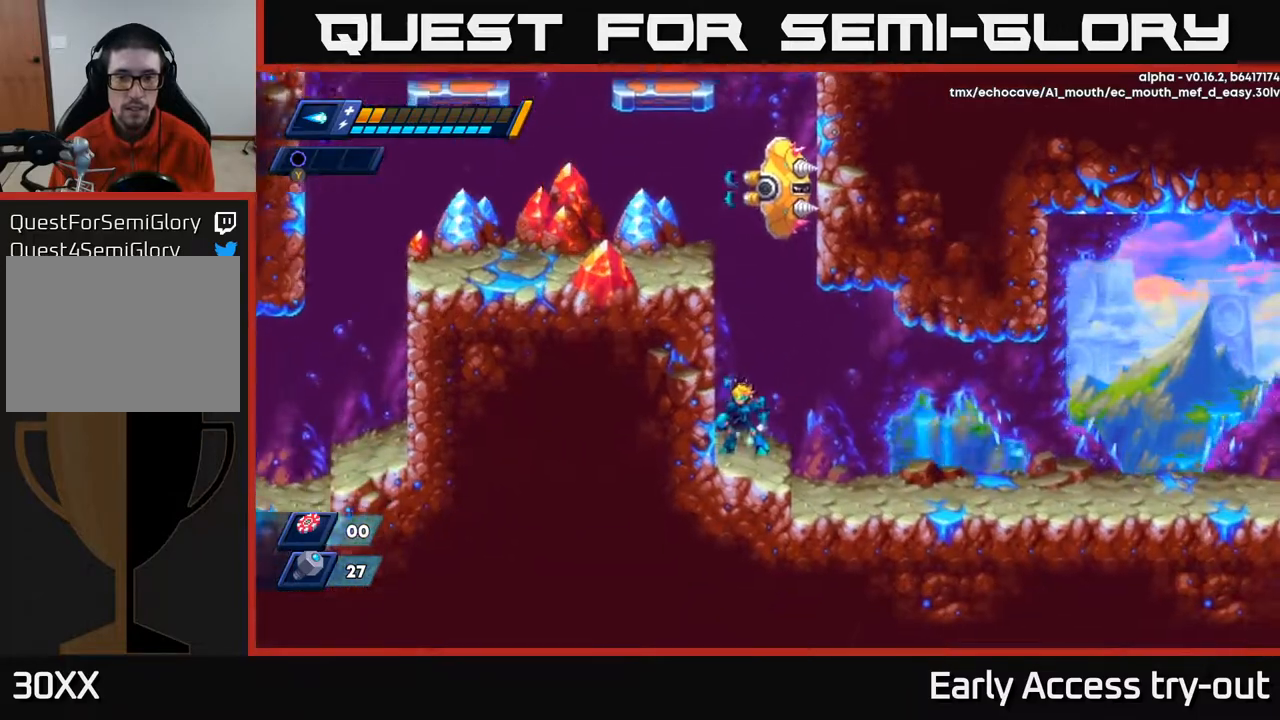
{"buttons": ["DPAD_LEFT"], "right_stick": "center", "events": [[167, "DPAD_LEFT", "down"]]}
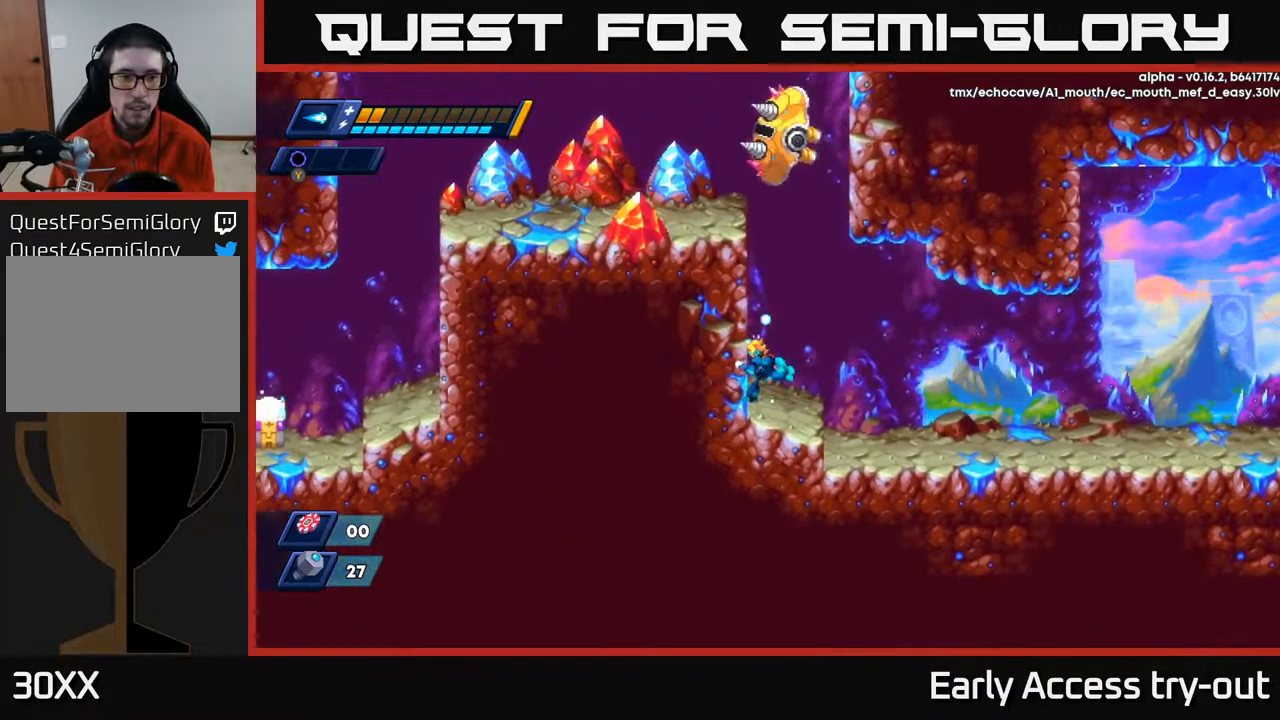
{"buttons": [], "right_stick": "center", "events": [[117, "DPAD_LEFT", "up"], [300, "A", "down"], [383, "A", "up"]]}
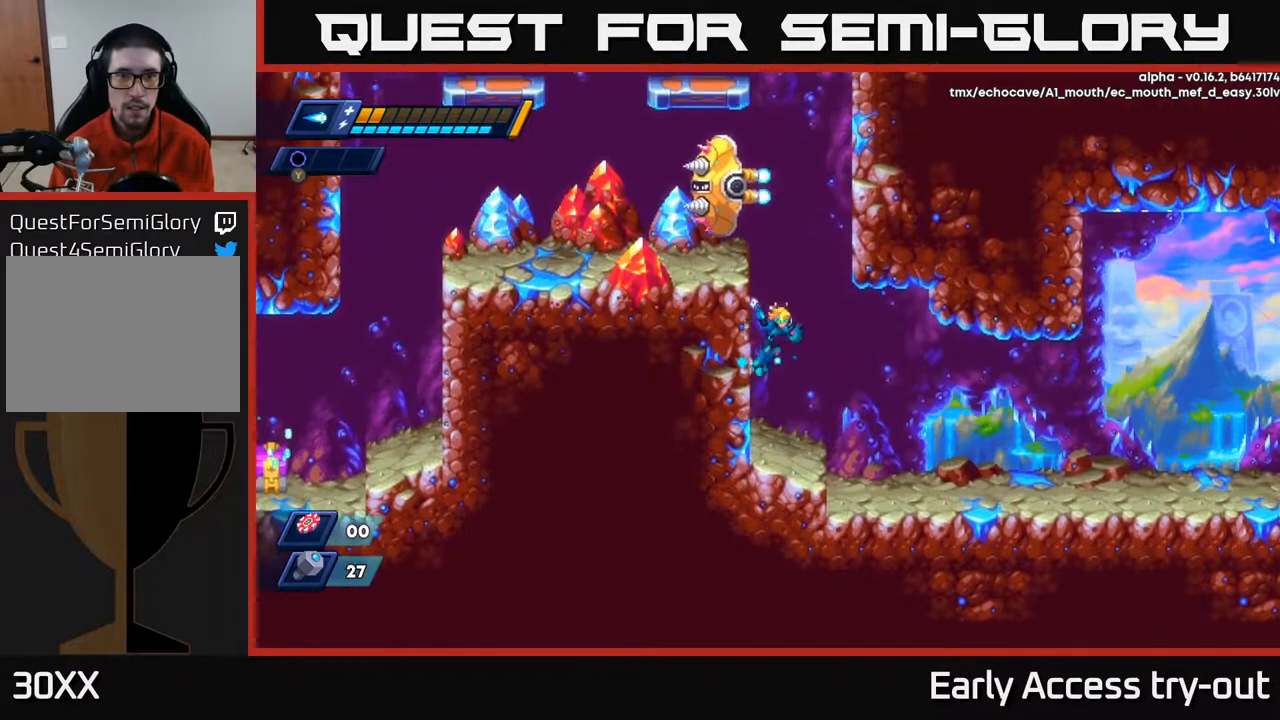
{"buttons": [], "right_stick": "center", "events": [[50, "DPAD_LEFT", "down"], [83, "A", "down"], [317, "X", "down"], [367, "A", "up"], [367, "DPAD_LEFT", "up"], [383, "X", "up"], [450, "X", "down"], [500, "X", "up"]]}
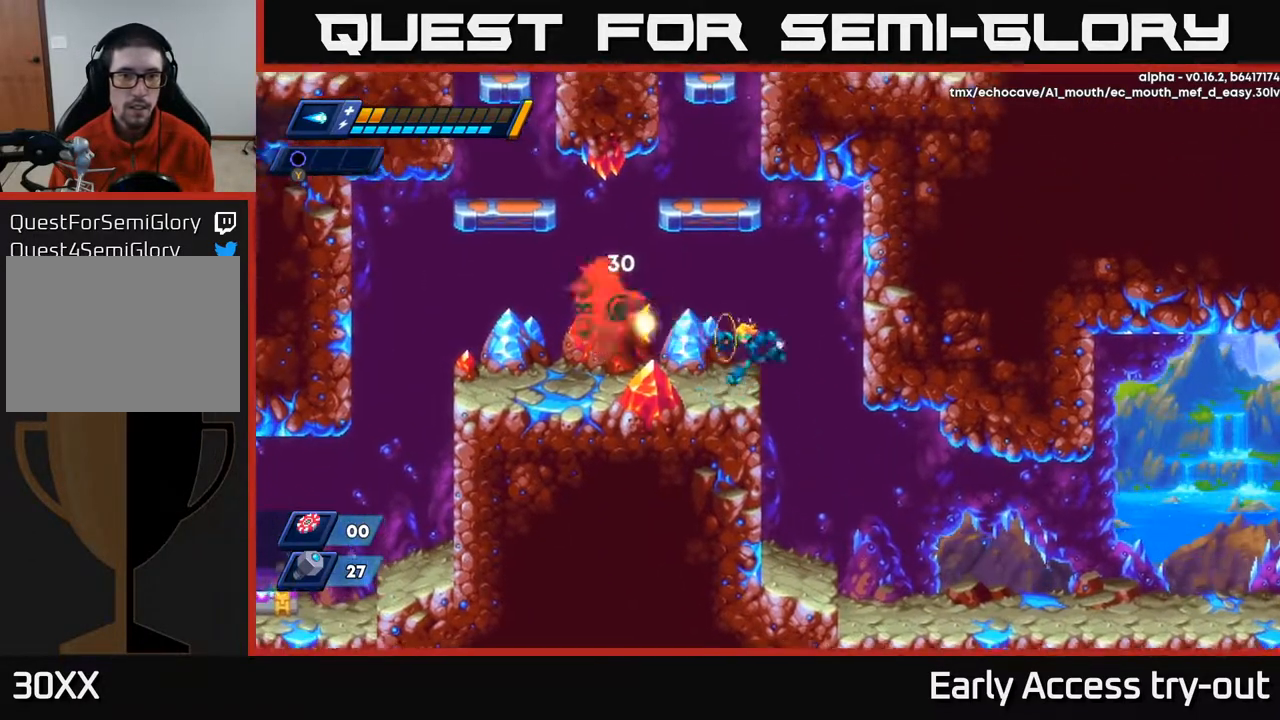
{"buttons": ["DPAD_LEFT"], "right_stick": "center", "events": [[17, "DPAD_LEFT", "down"], [50, "X", "down"], [167, "A", "down"], [167, "X", "up"], [233, "X", "down"], [267, "A", "up"], [300, "X", "up"], [400, "X", "down"], [417, "X", "up"]]}
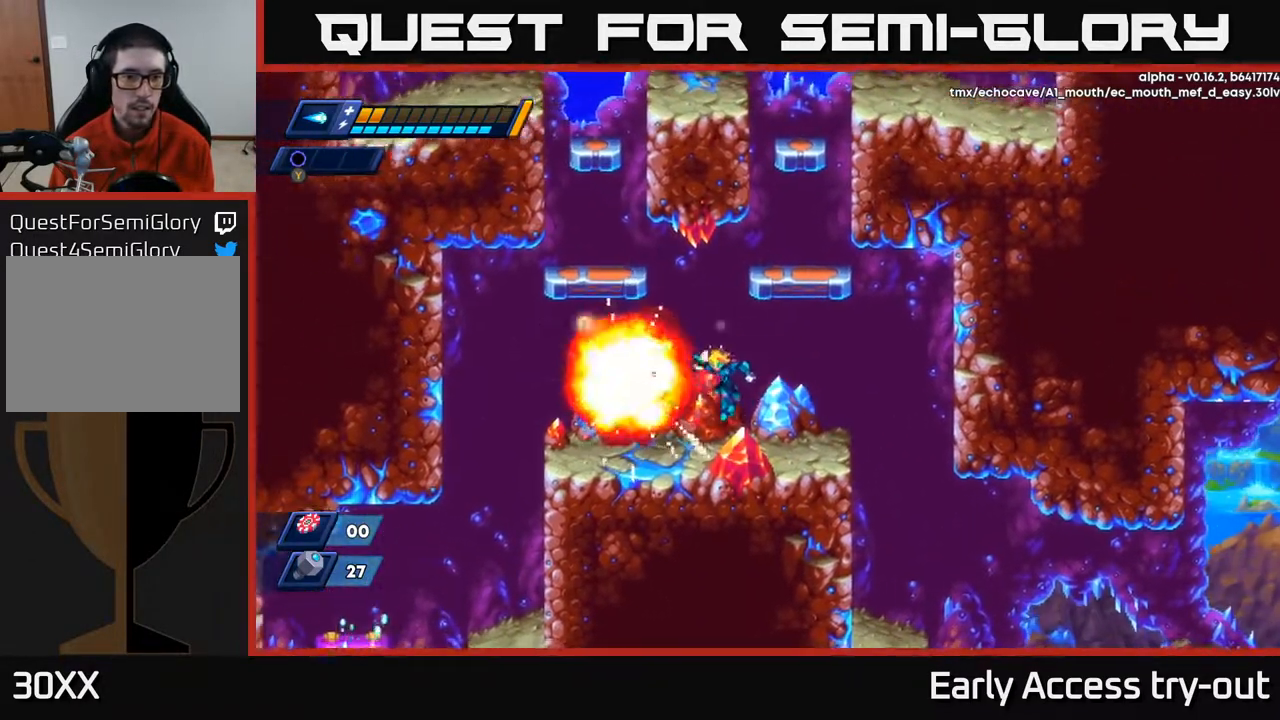
{"buttons": ["DPAD_LEFT"], "right_stick": "center", "events": [[267, "A", "down"], [383, "A", "up"]]}
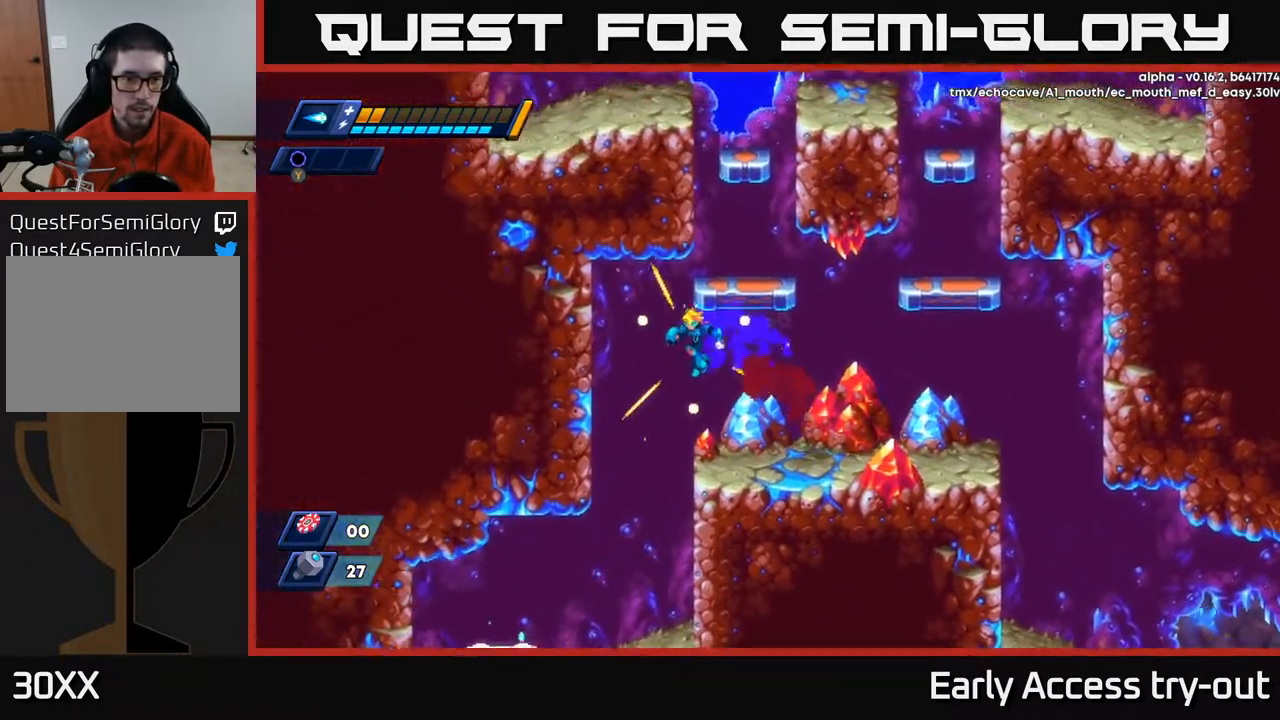
{"buttons": ["DPAD_LEFT"], "right_stick": "center", "events": [[100, "DPAD_LEFT", "up"], [400, "DPAD_LEFT", "down"]]}
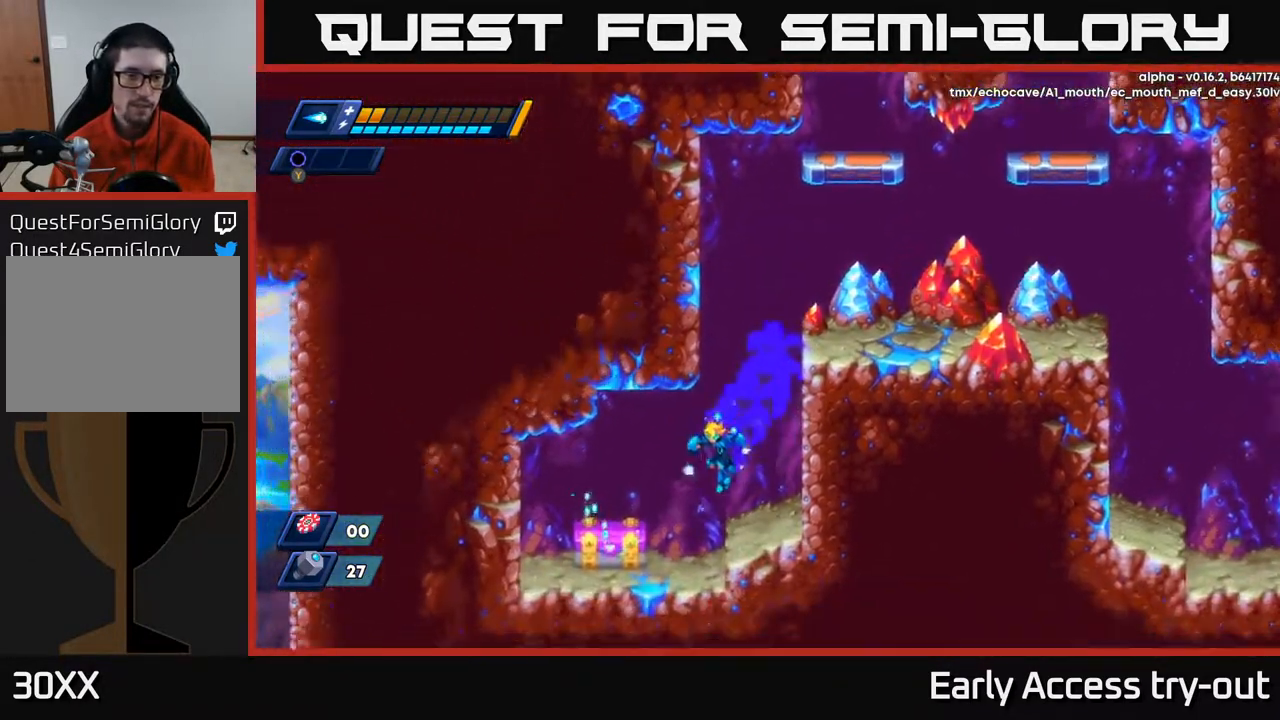
{"buttons": ["DPAD_LEFT"], "right_stick": "center", "events": [[217, "X", "down"], [283, "X", "up"], [350, "X", "down"], [400, "X", "up"]]}
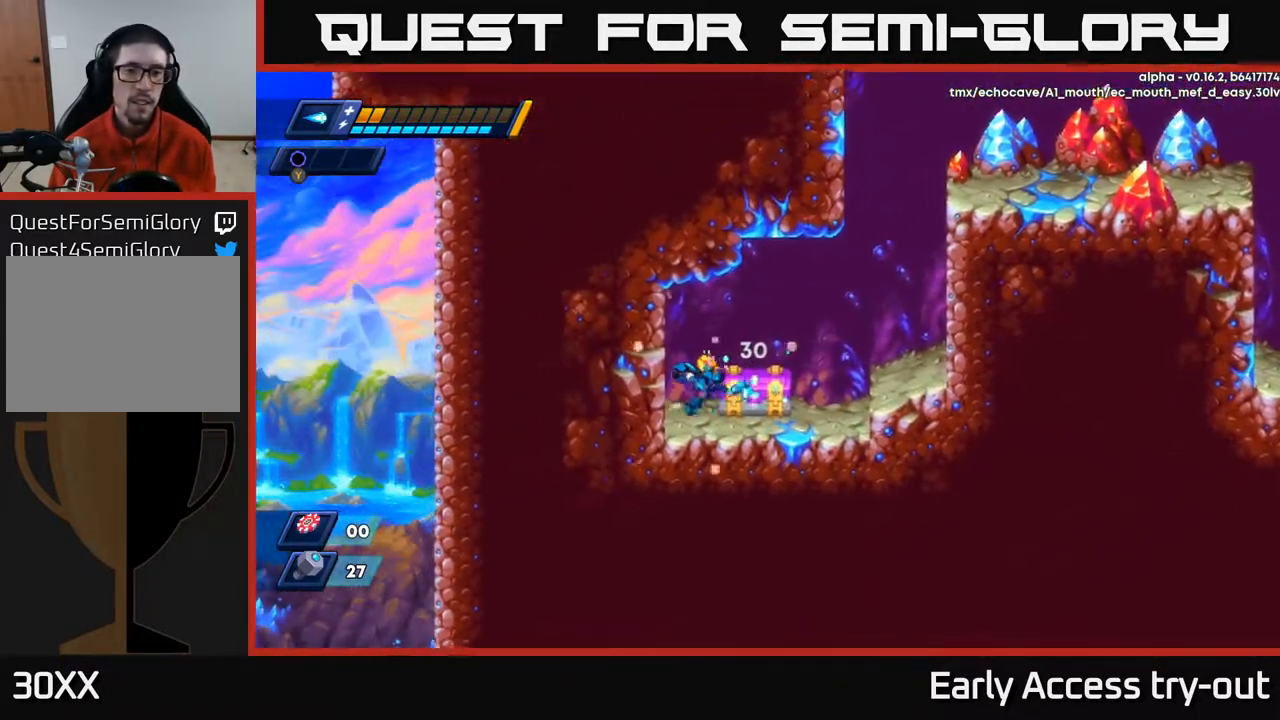
{"buttons": [], "right_stick": "center", "events": [[183, "DPAD_LEFT", "up"], [217, "DPAD_RIGHT", "down"], [267, "X", "down"], [317, "DPAD_RIGHT", "up"], [350, "X", "up"], [400, "X", "down"], [483, "X", "up"]]}
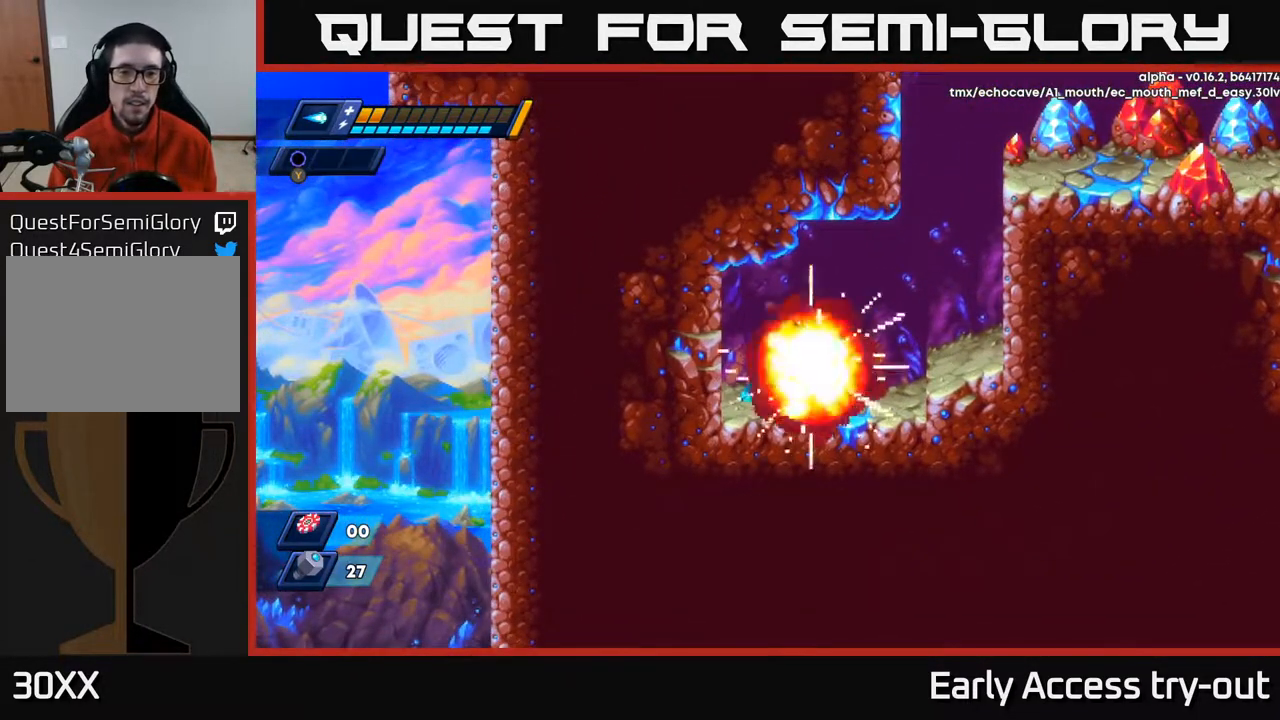
{"buttons": [], "right_stick": "center", "events": []}